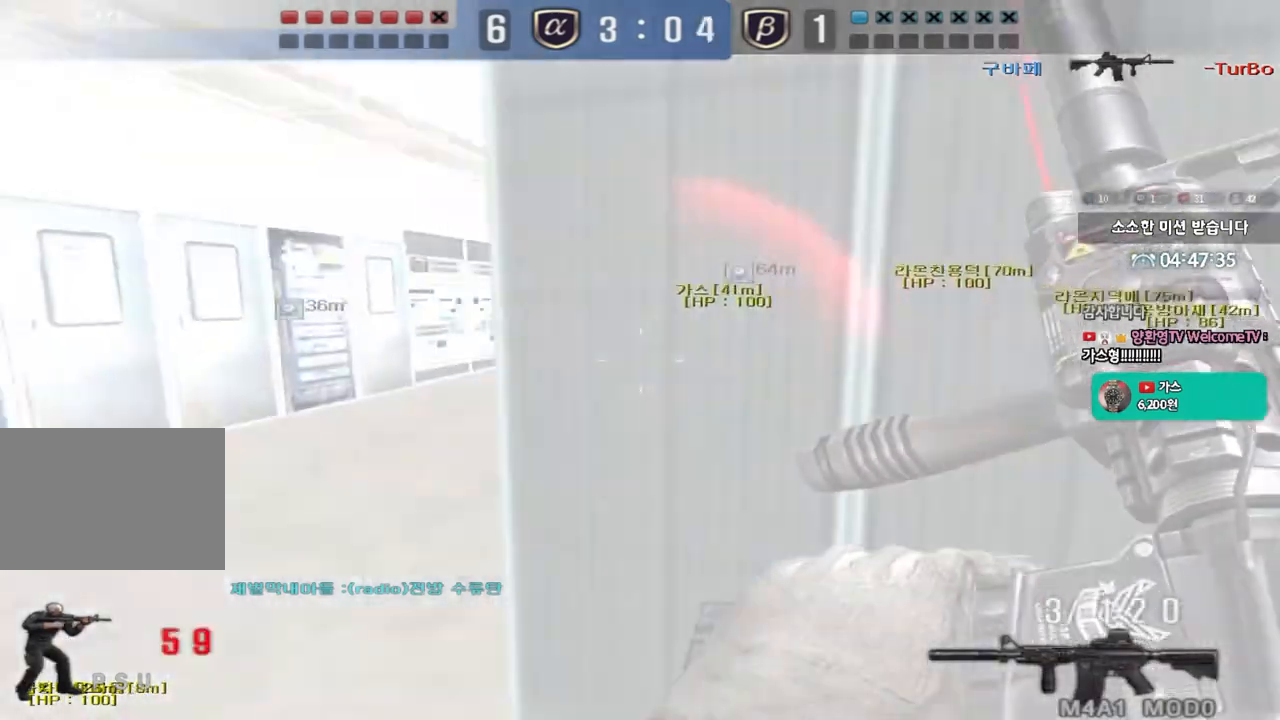
Gameplay with keyboard; each line is a JSON object with the keys held at the frame after it. "events" lists presses ("down") and releases ("up") of "a", "ctrl", "d", "e", "f", "q", "r", "s", "shift", "space", "tab" and "w" between this image and that frame as [ms after this image, input, new state], when the widget could be followed in between. No other keys are recorded. Mouse input is not recorded.
{"keys": ["a", "w"], "events": []}
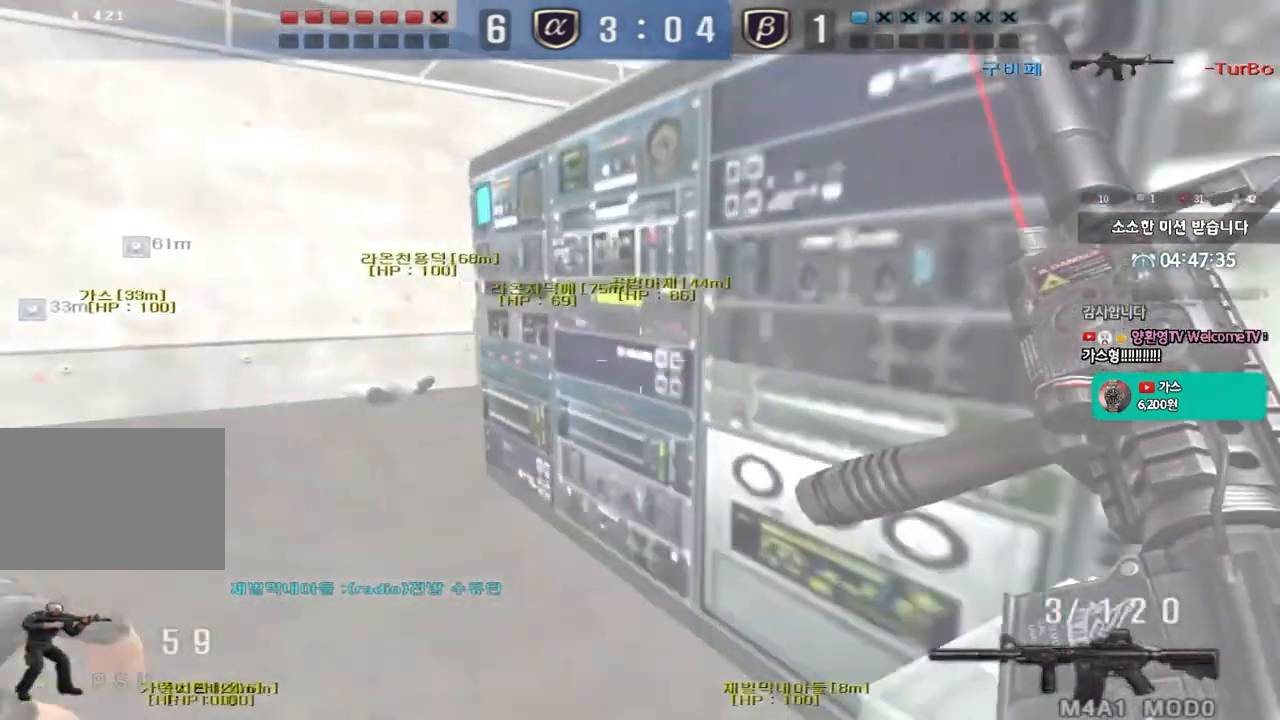
{"keys": ["a", "w"], "events": []}
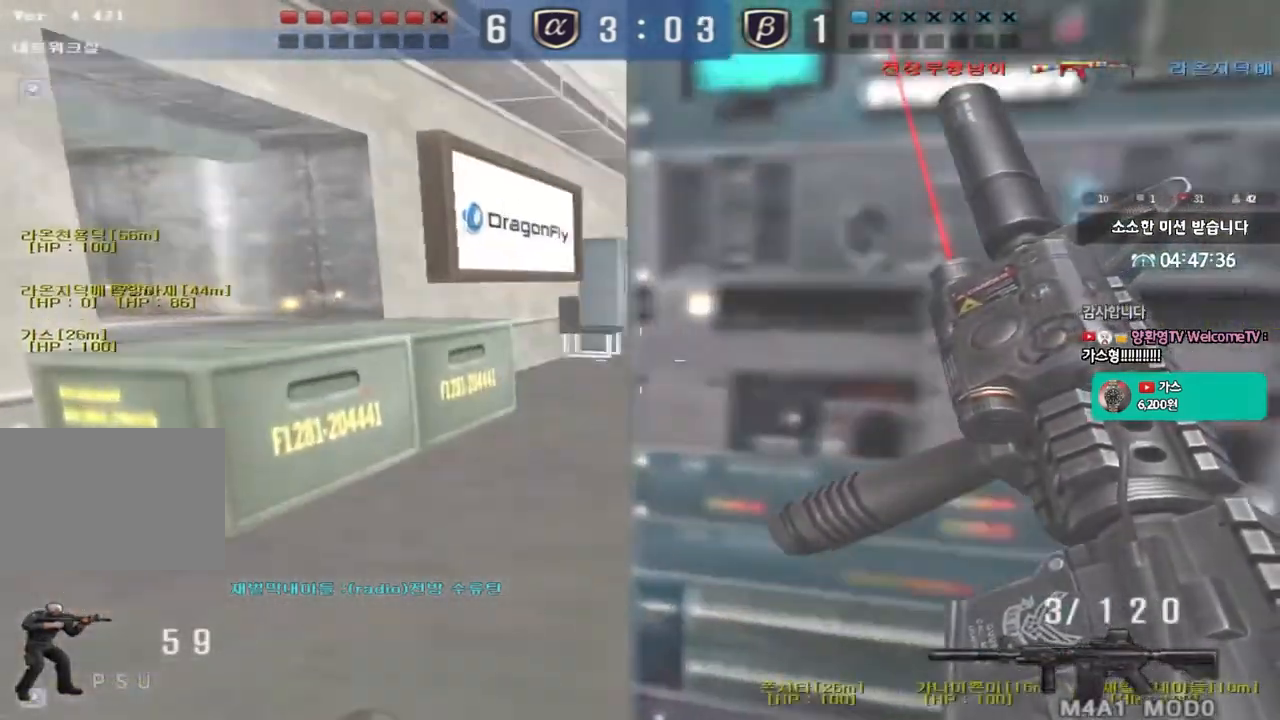
{"keys": [], "events": [[200, "ctrl", "down"], [200, "w", "up"], [217, "space", "down"], [233, "a", "up"], [300, "ctrl", "up"], [300, "space", "up"]]}
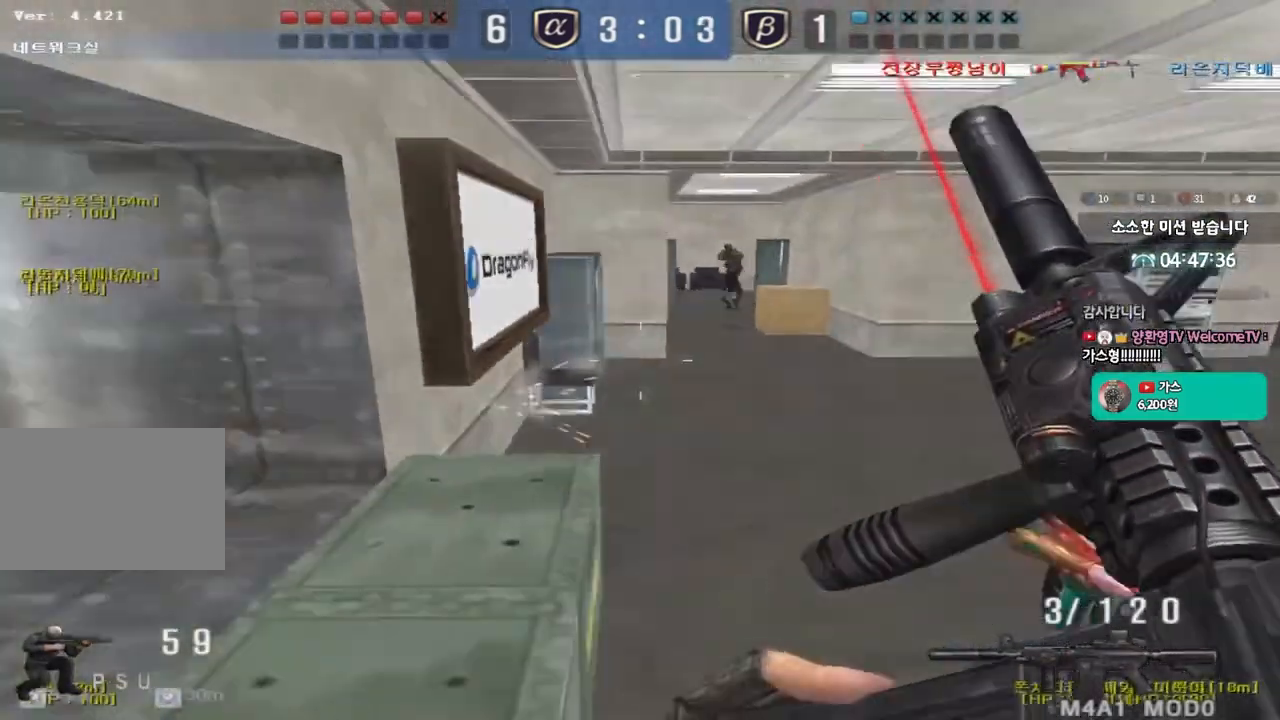
{"keys": ["a", "w"], "events": [[150, "a", "down"], [167, "w", "down"]]}
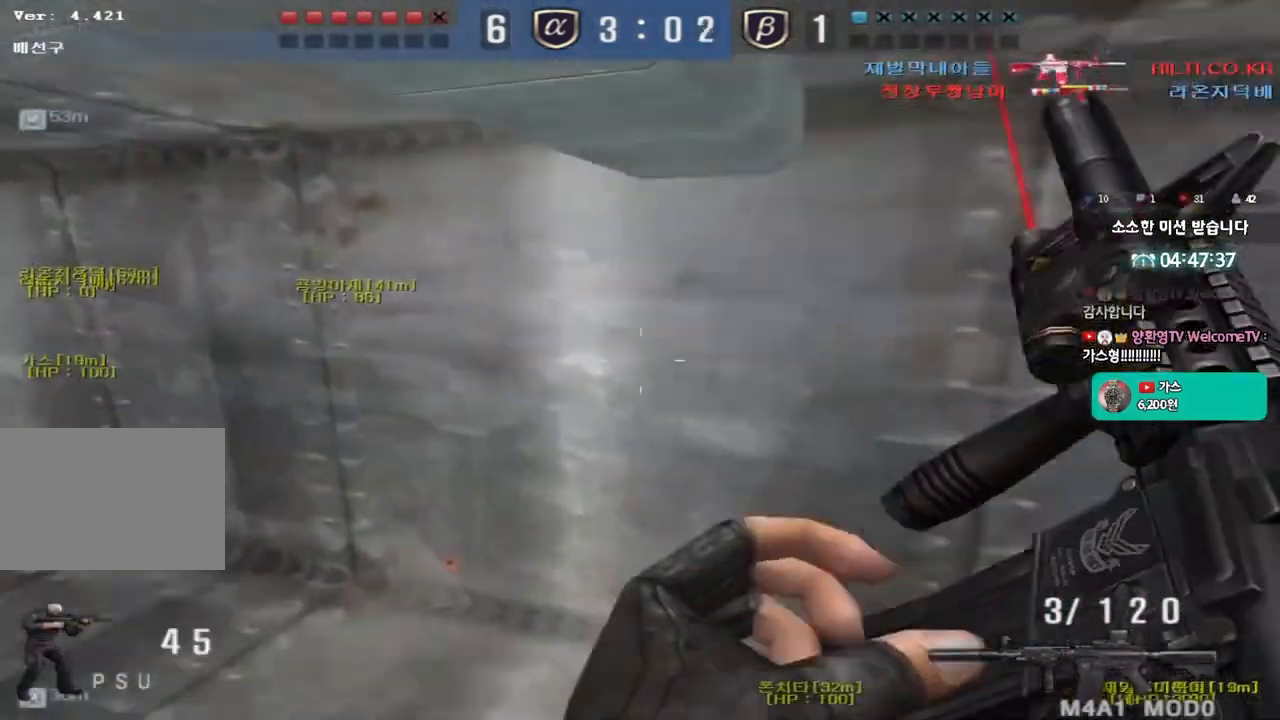
{"keys": ["d", "w"], "events": [[83, "w", "up"], [100, "ctrl", "down"], [117, "a", "up"], [300, "d", "down"], [300, "w", "down"], [333, "ctrl", "up"]]}
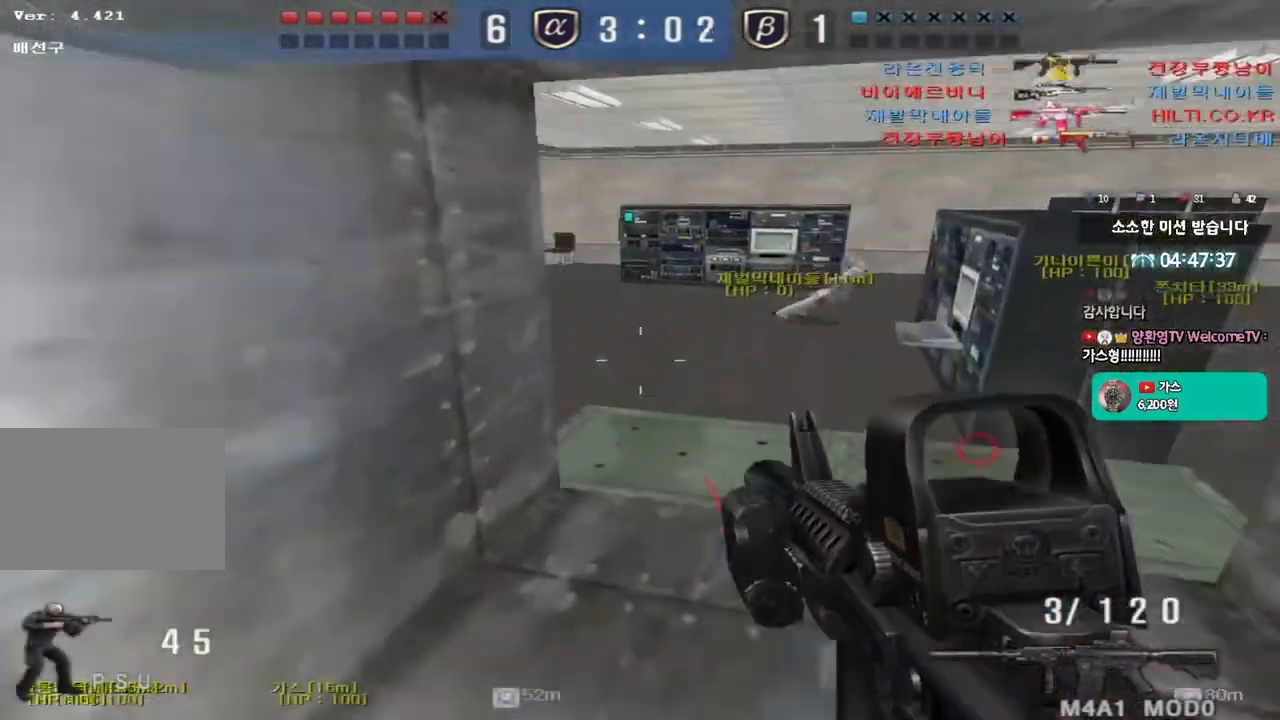
{"keys": [], "events": [[333, "shift", "down"], [350, "w", "up"], [367, "d", "up"], [400, "space", "down"], [483, "shift", "up"], [483, "space", "up"]]}
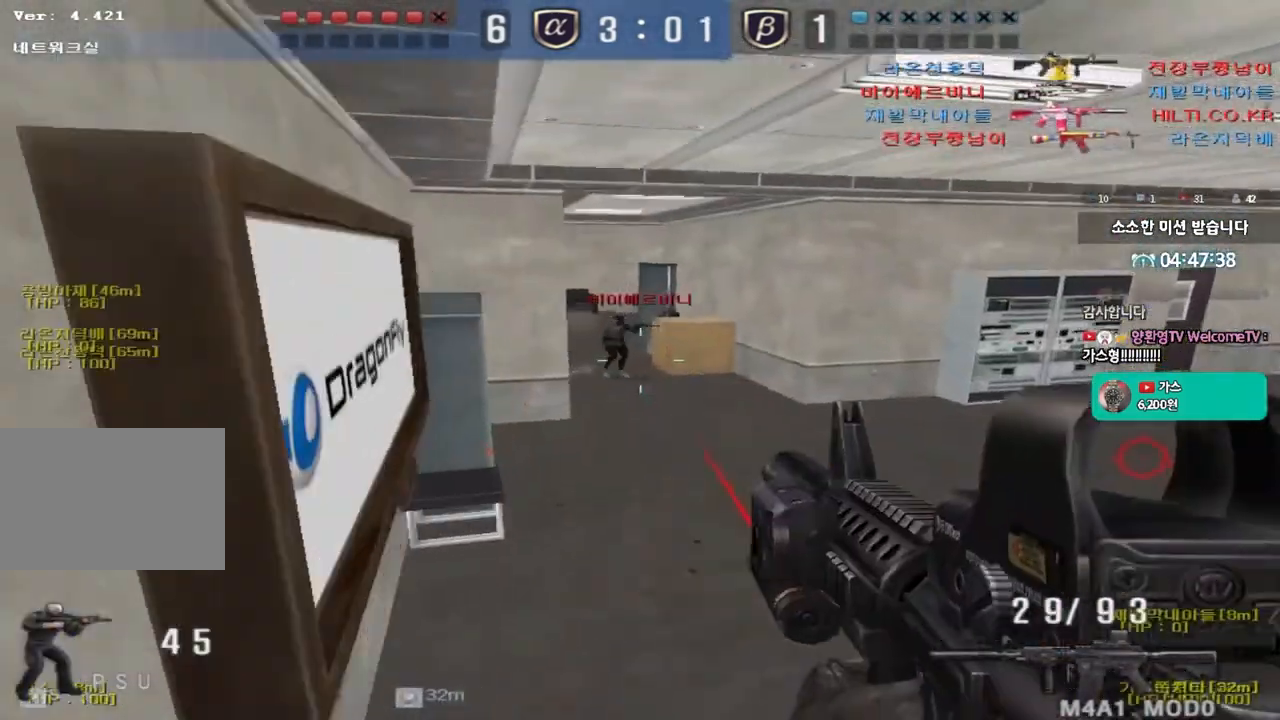
{"keys": []}
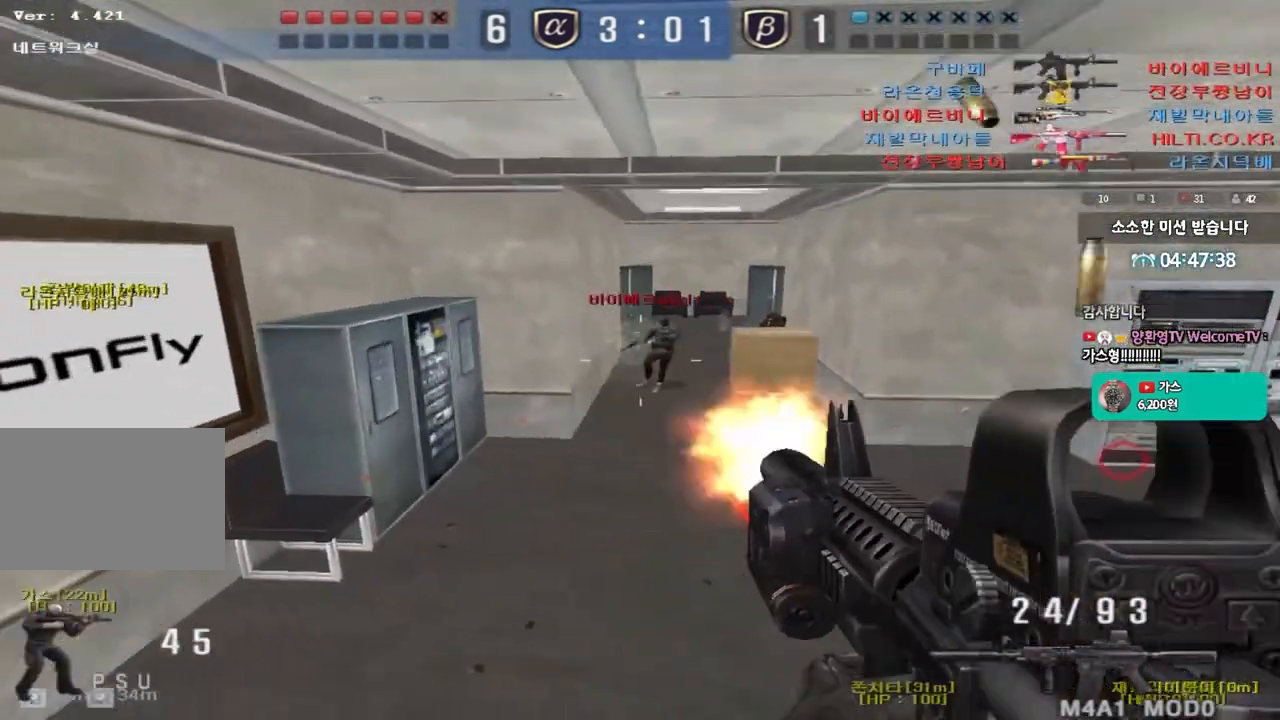
{"keys": ["a", "ctrl", "w"], "events": [[133, "d", "down"], [133, "w", "down"], [283, "ctrl", "down"], [300, "d", "up"], [317, "w", "up"], [333, "space", "down"], [400, "a", "down"], [400, "w", "down"], [417, "ctrl", "up"], [417, "space", "up"], [467, "ctrl", "down"]]}
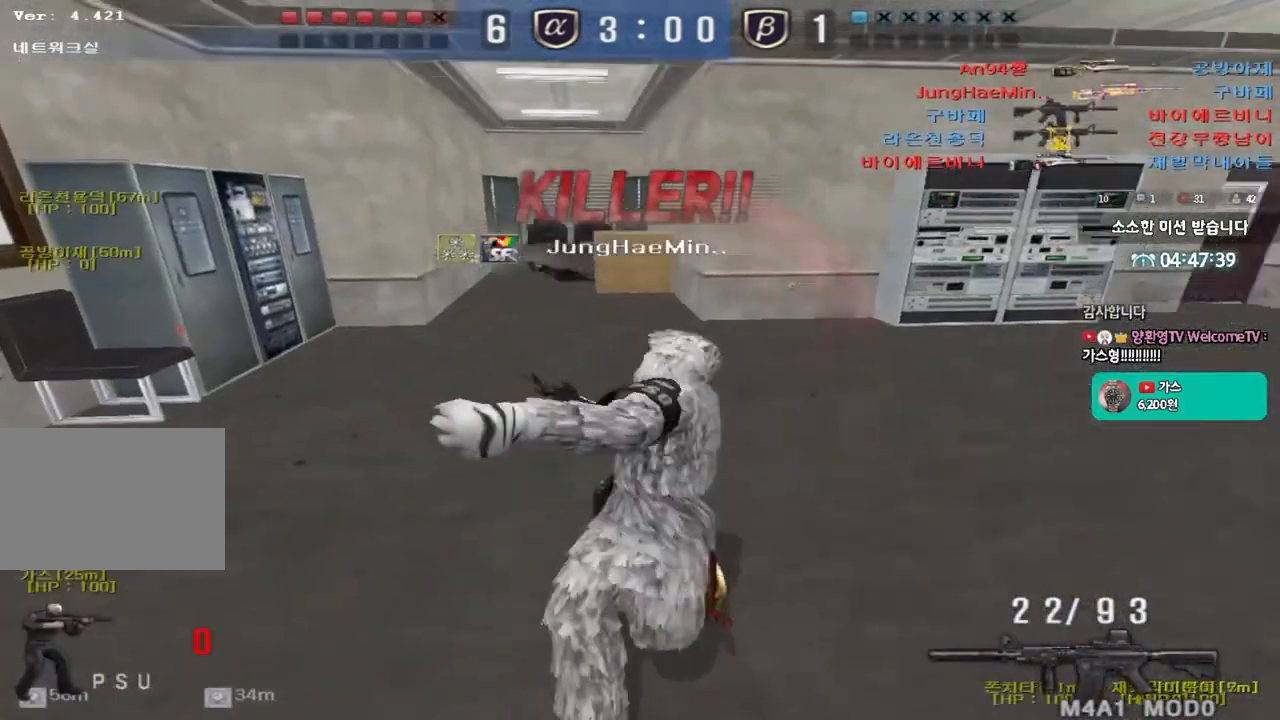
{"keys": ["tab"], "events": [[17, "ctrl", "up"], [17, "w", "up"], [33, "a", "up"], [350, "tab", "down"]]}
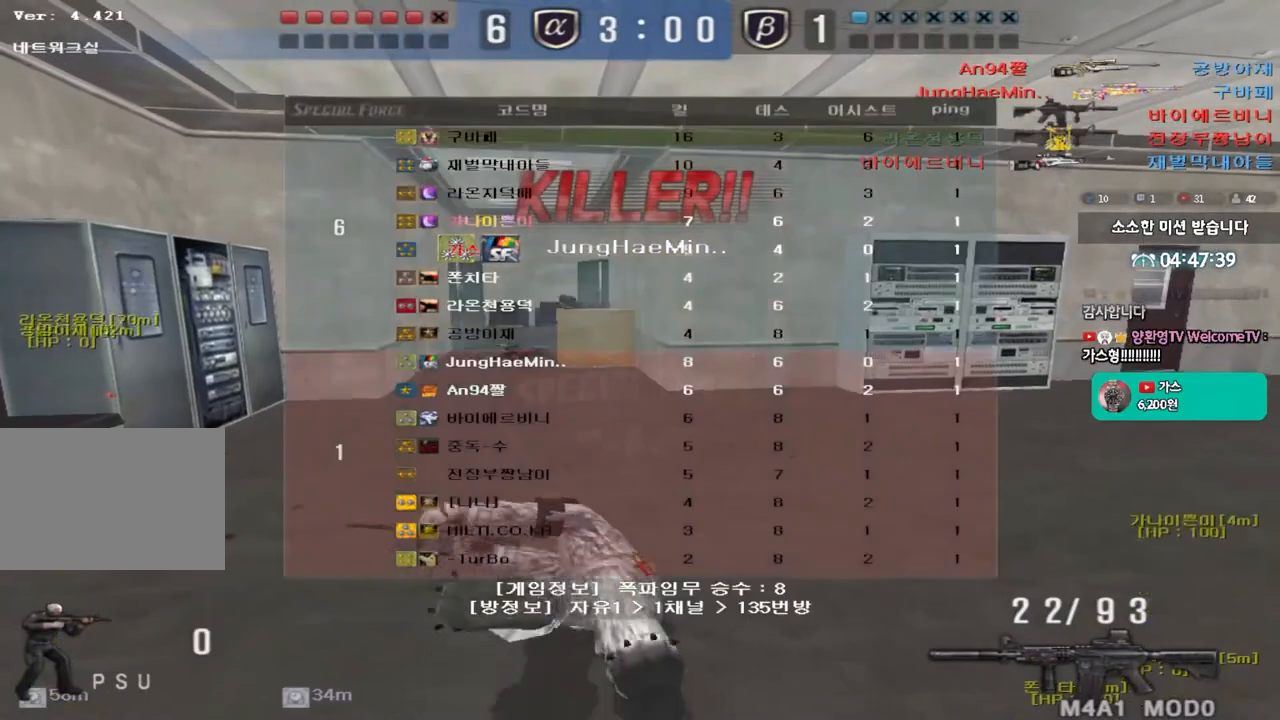
{"keys": ["tab"], "events": []}
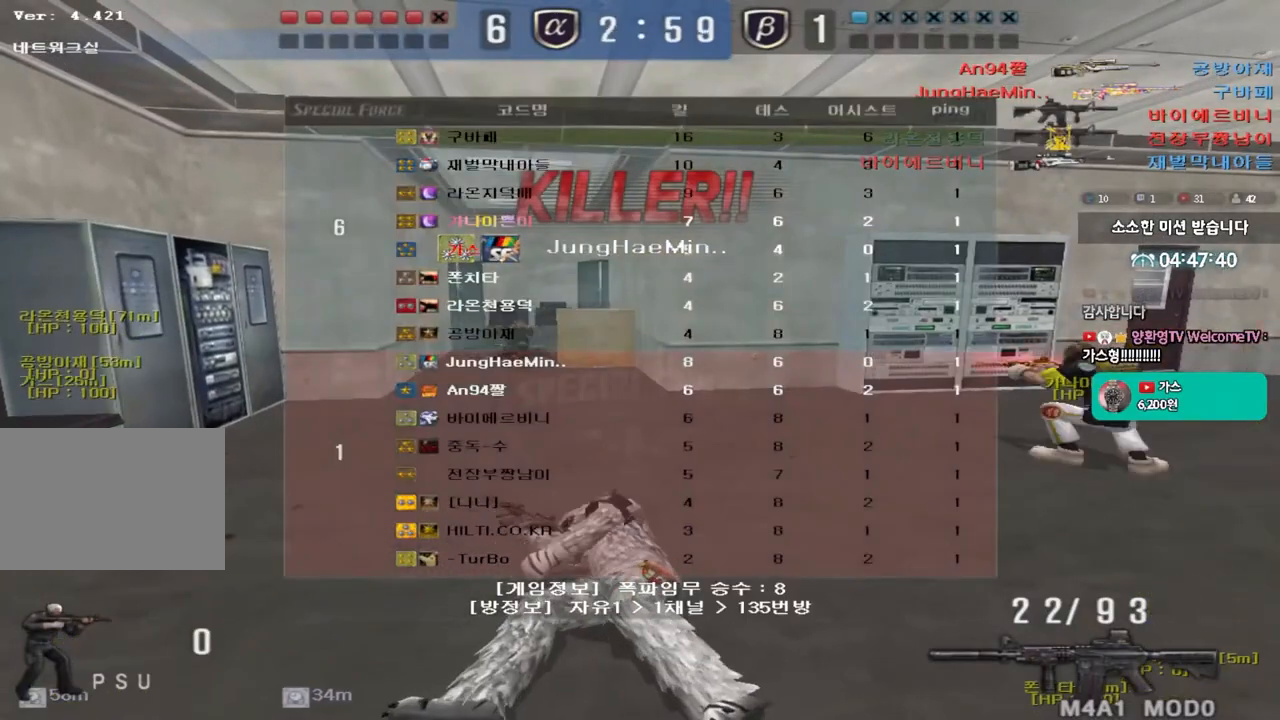
{"keys": ["tab"], "events": []}
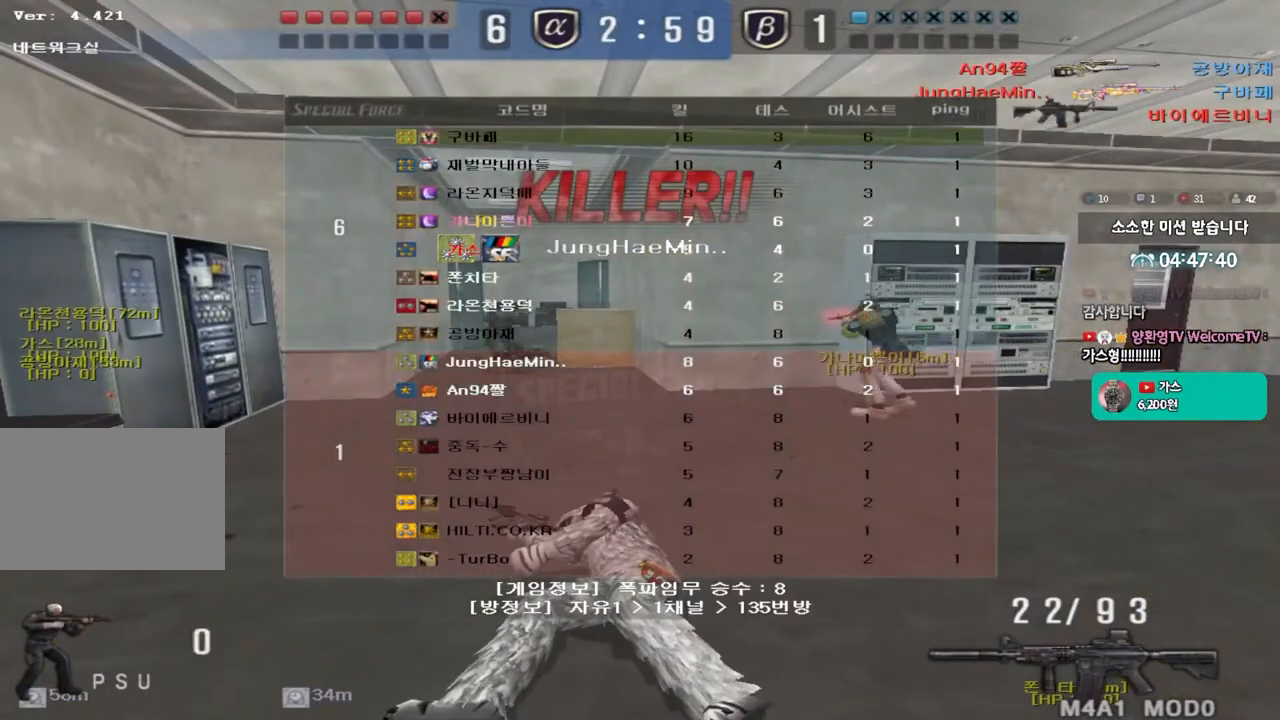
{"keys": [], "events": [[17, "tab", "up"]]}
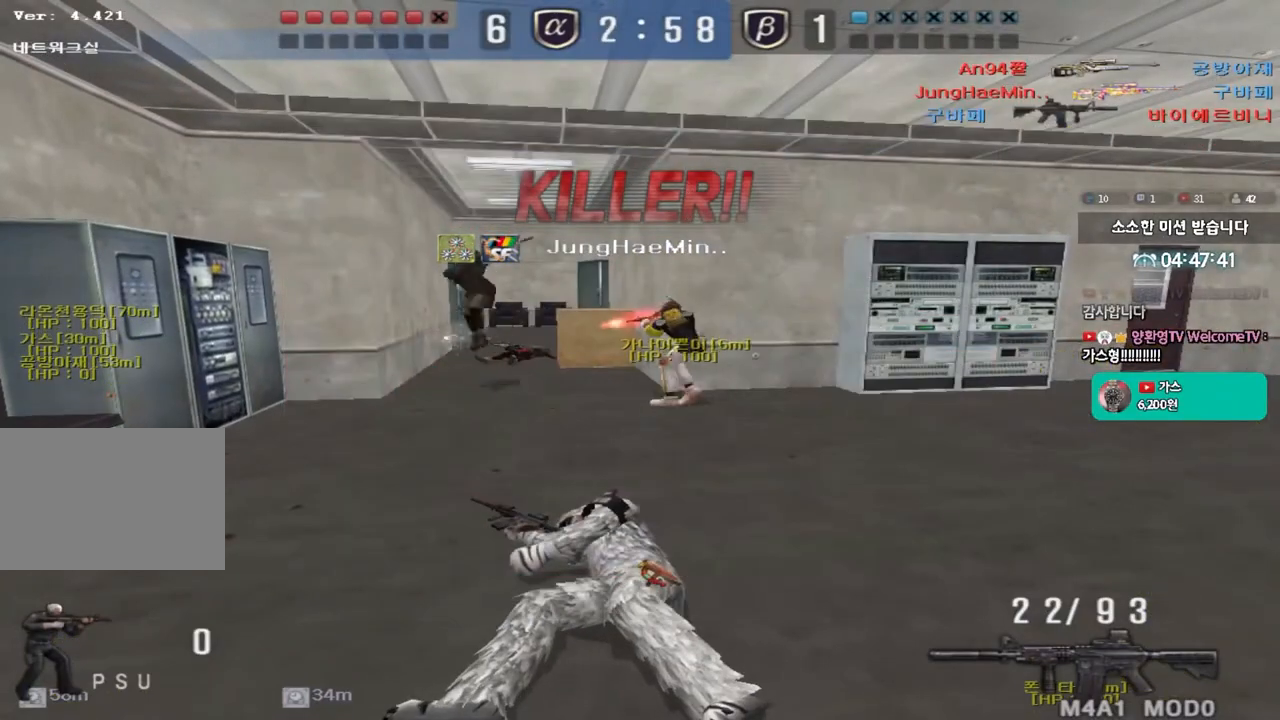
{"keys": [], "events": []}
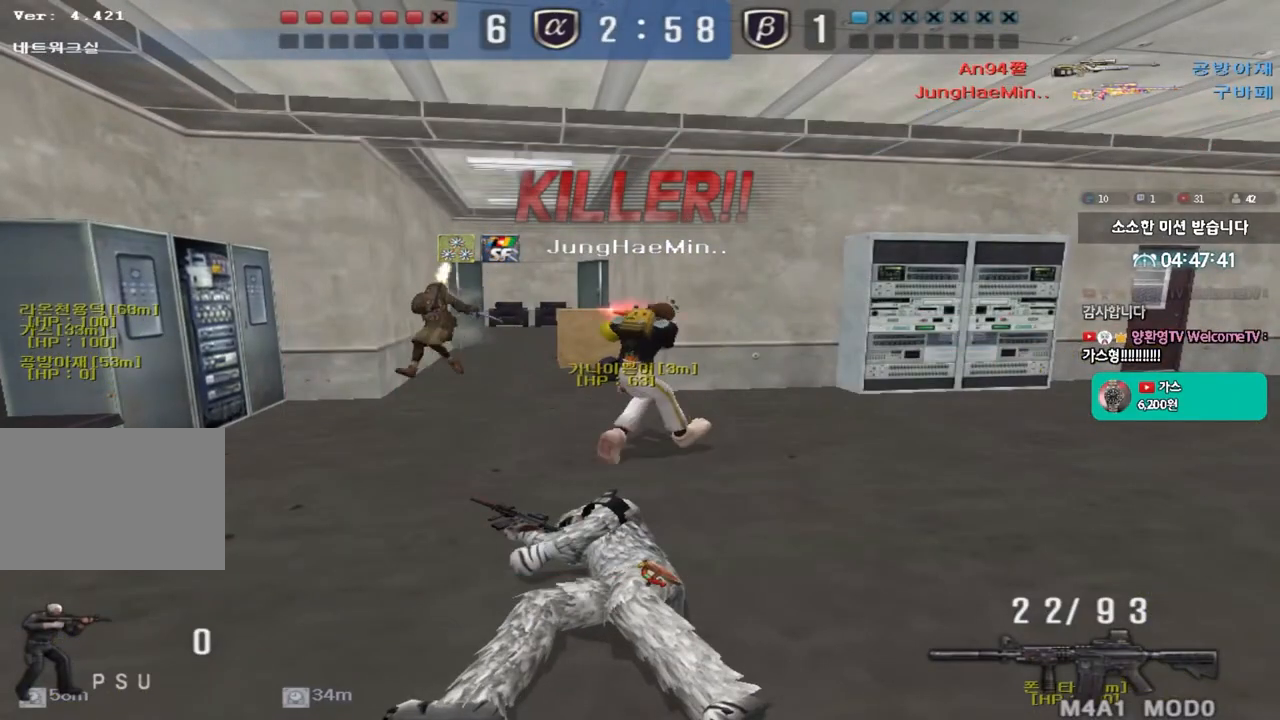
{"keys": [], "events": []}
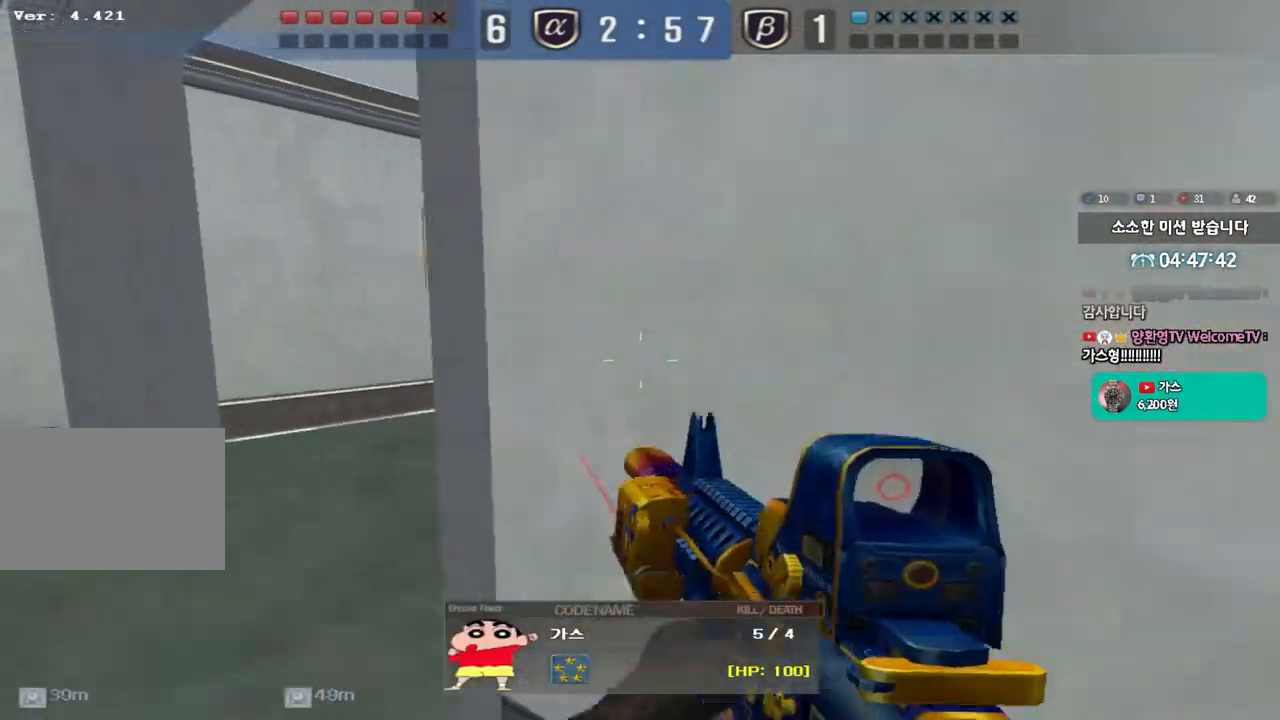
{"keys": [], "events": []}
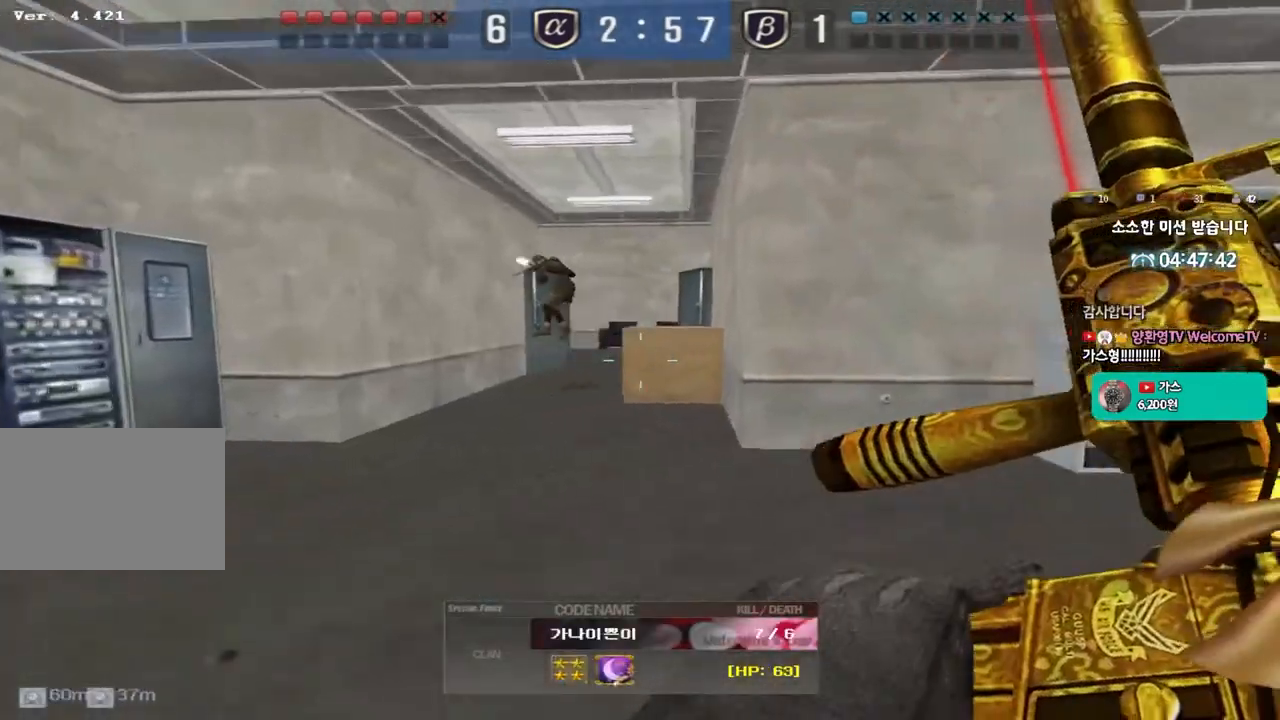
{"keys": [], "events": []}
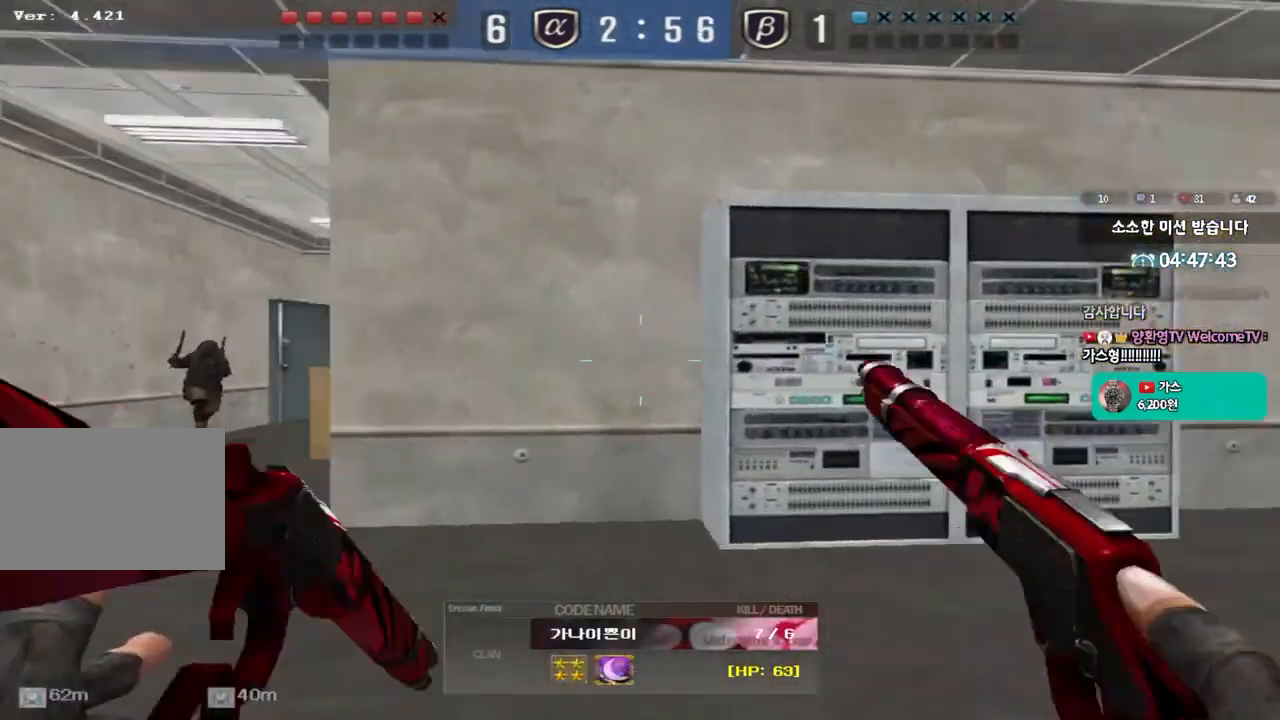
{"keys": [], "events": []}
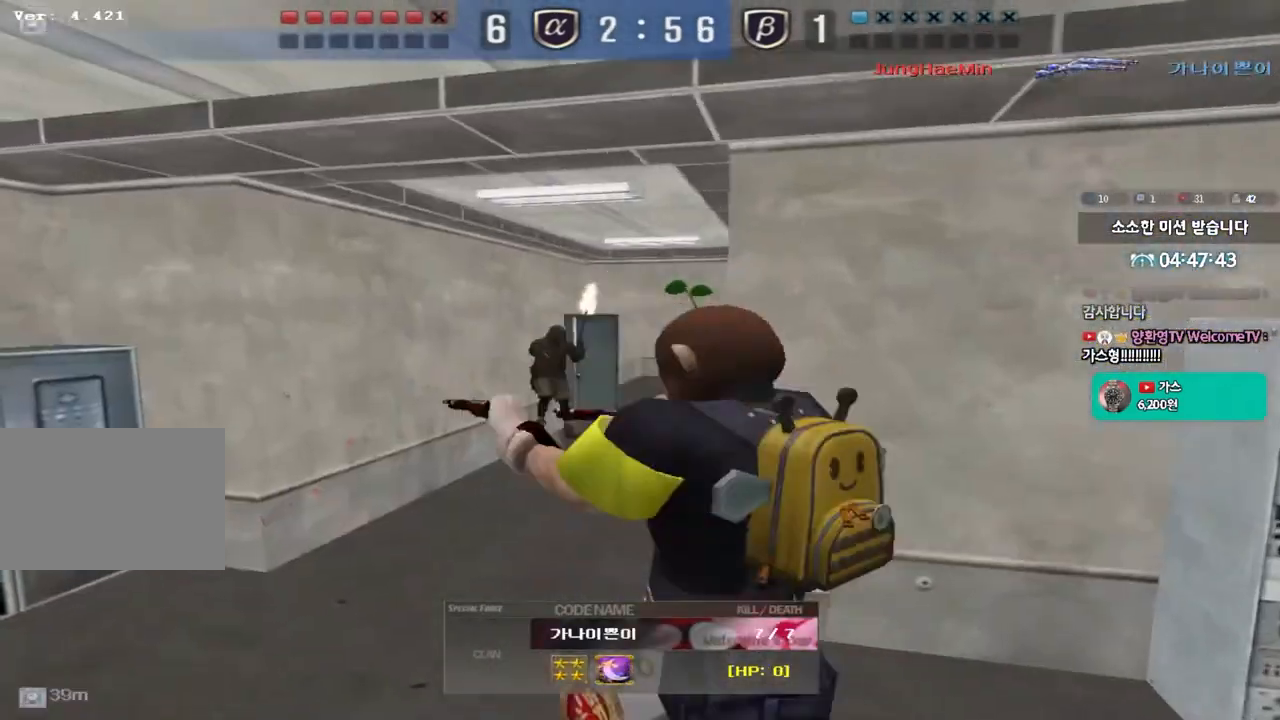
{"keys": [], "events": []}
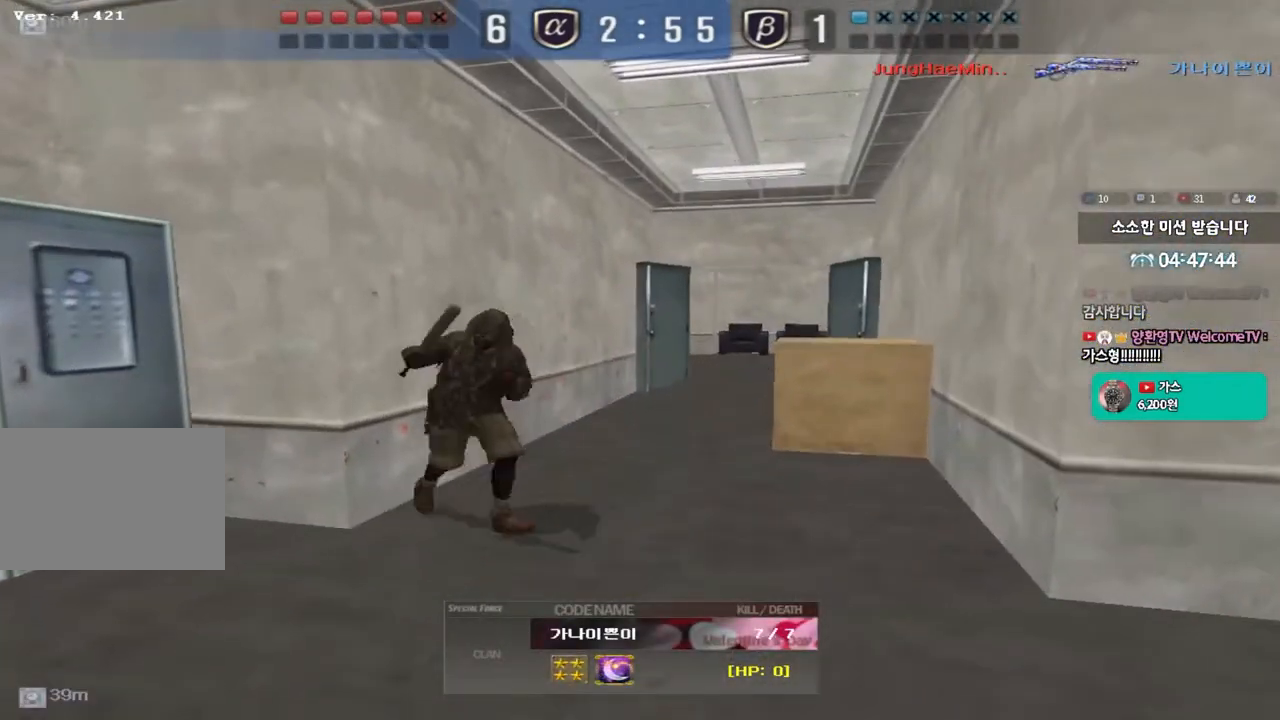
{"keys": [], "events": []}
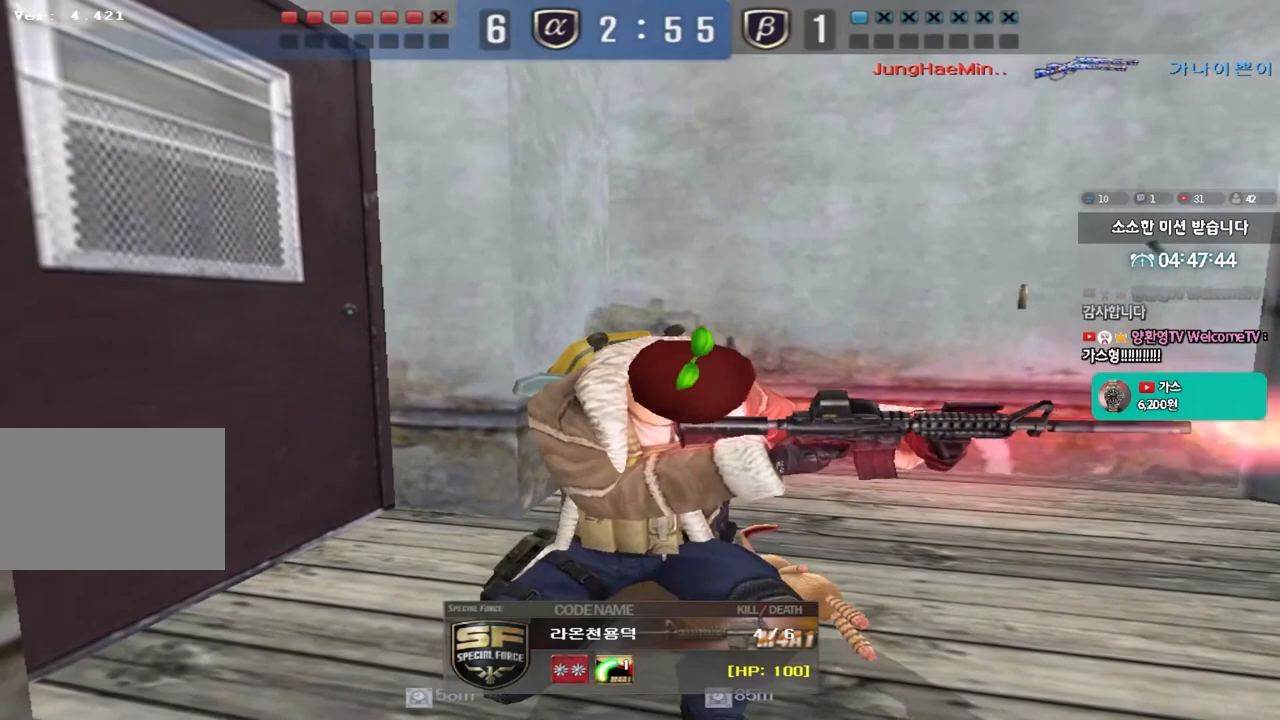
{"keys": [], "events": []}
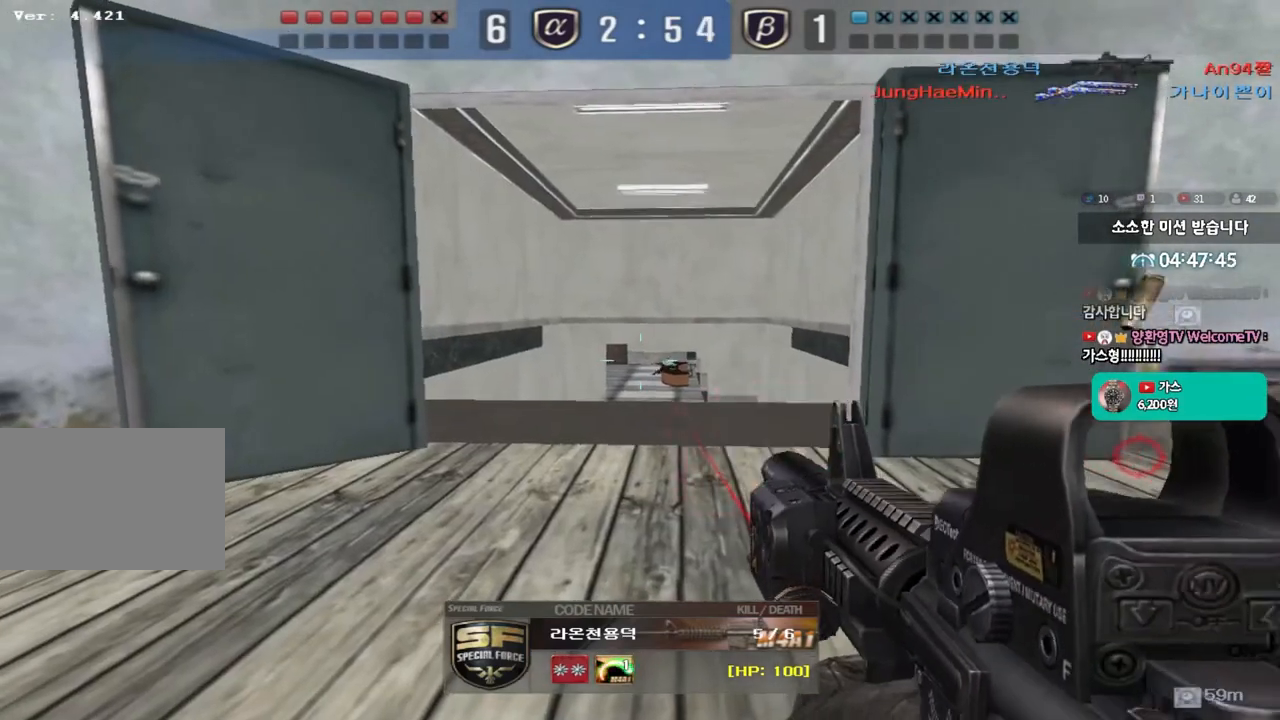
{"keys": [], "events": []}
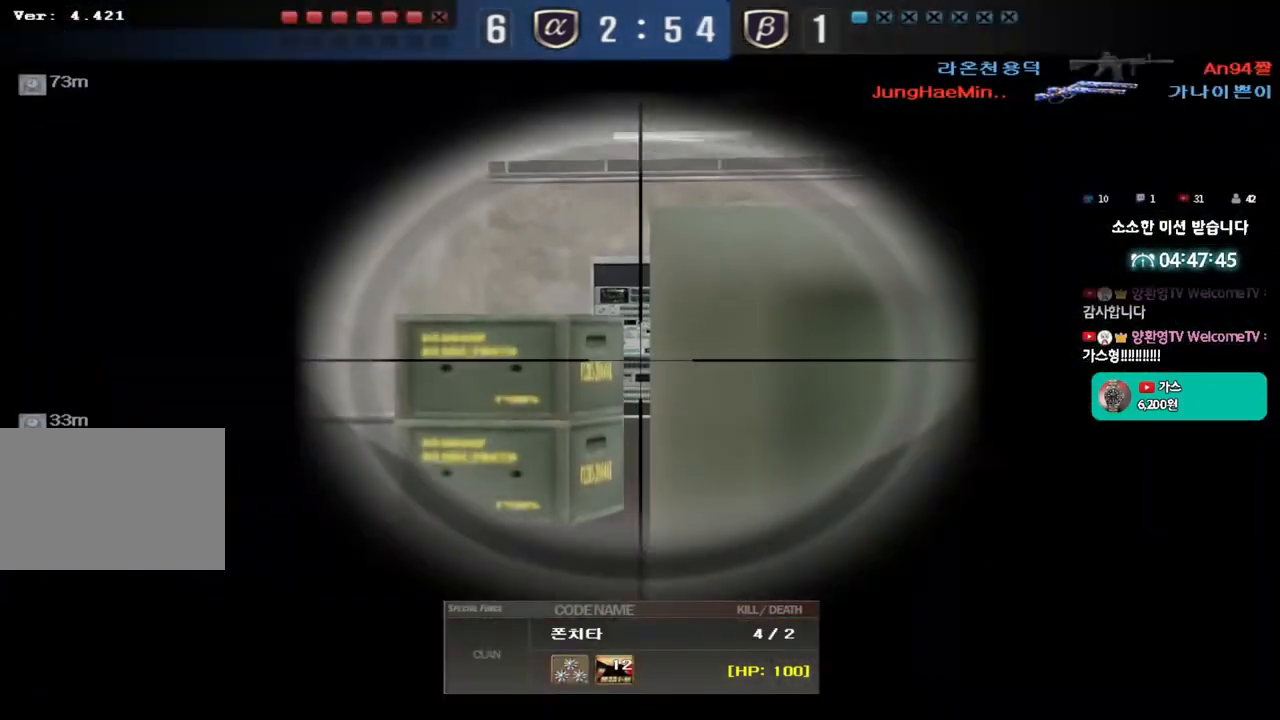
{"keys": [], "events": []}
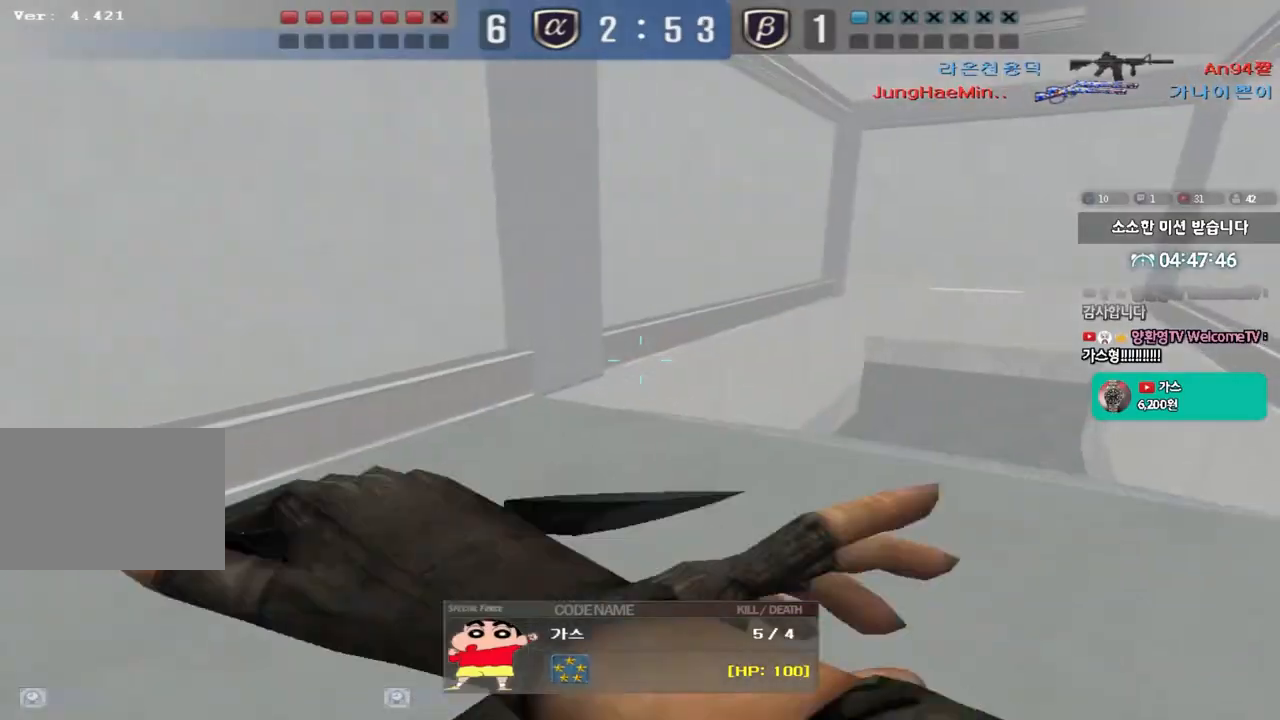
{"keys": [], "events": [[133, "tab", "down"], [350, "tab", "up"]]}
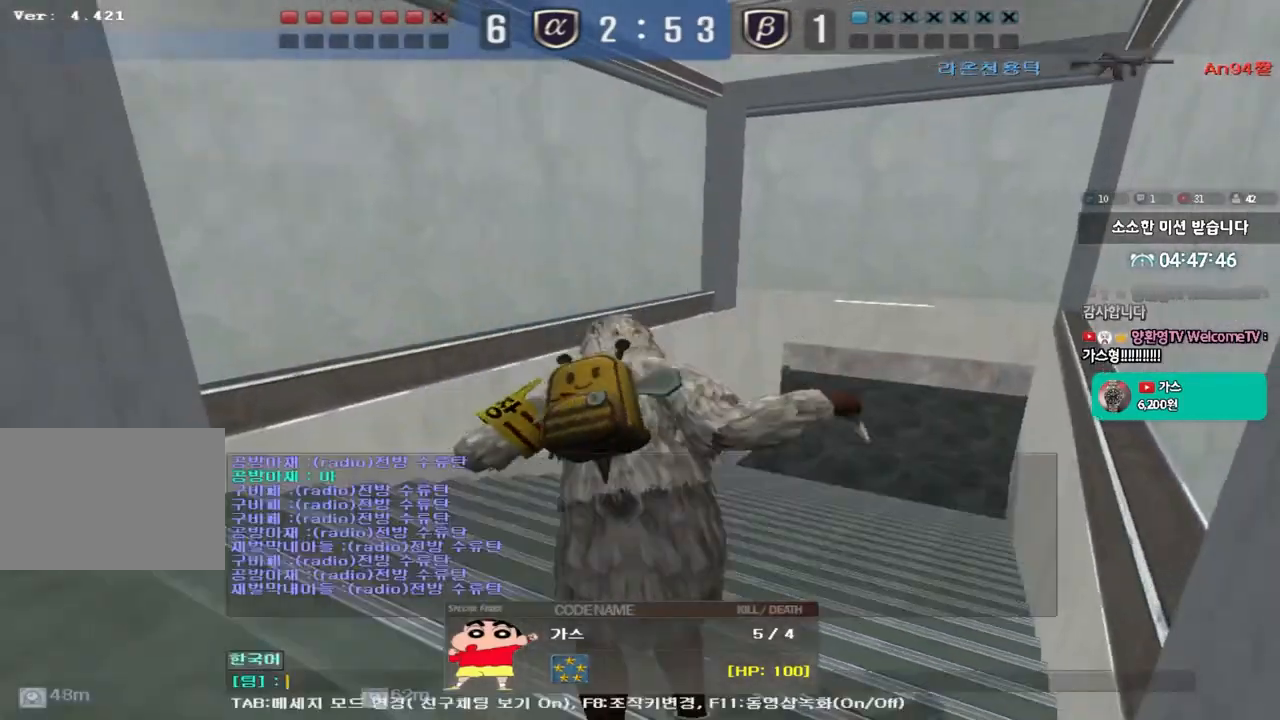
{"keys": [], "events": []}
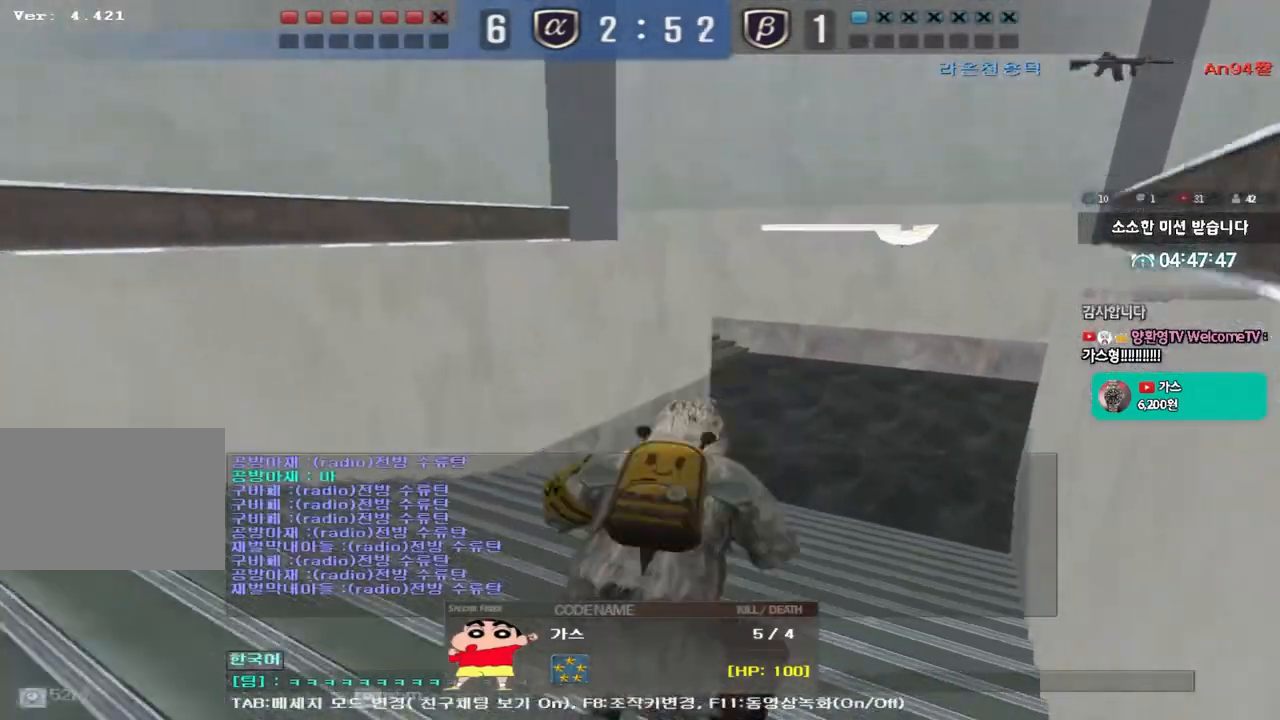
{"keys": ["tab"], "events": [[400, "tab", "down"]]}
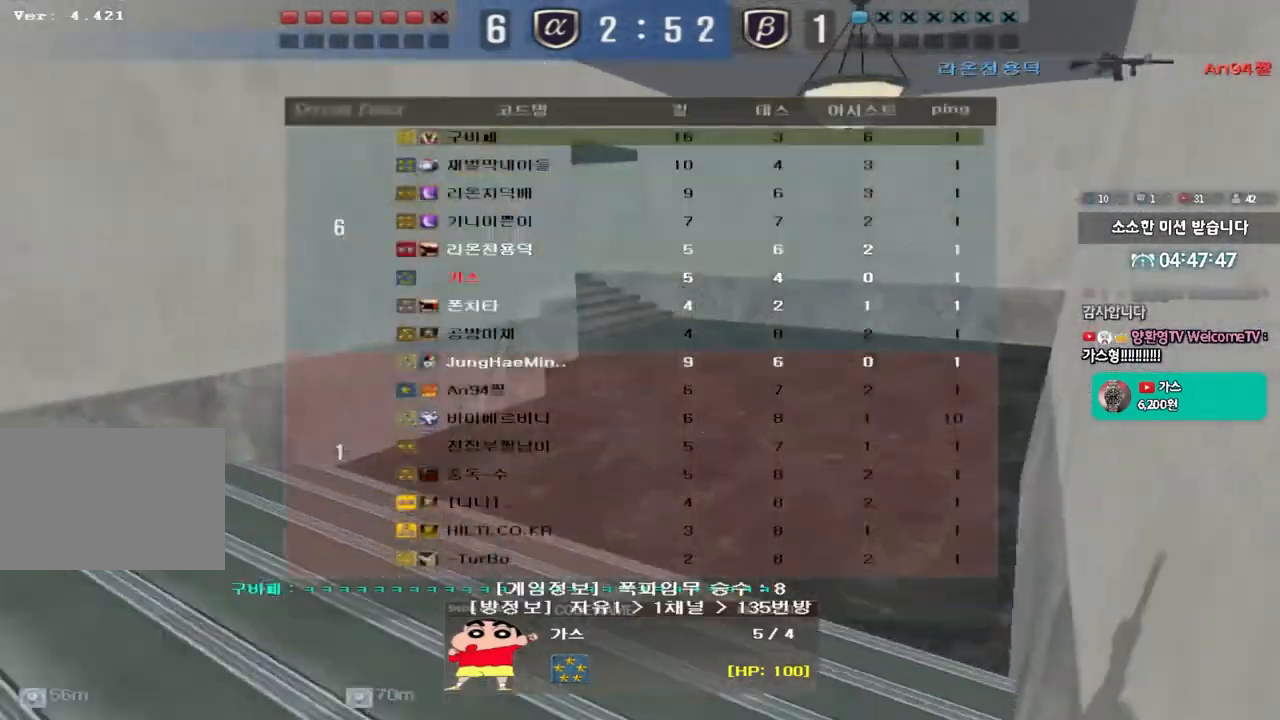
{"keys": ["tab"], "events": []}
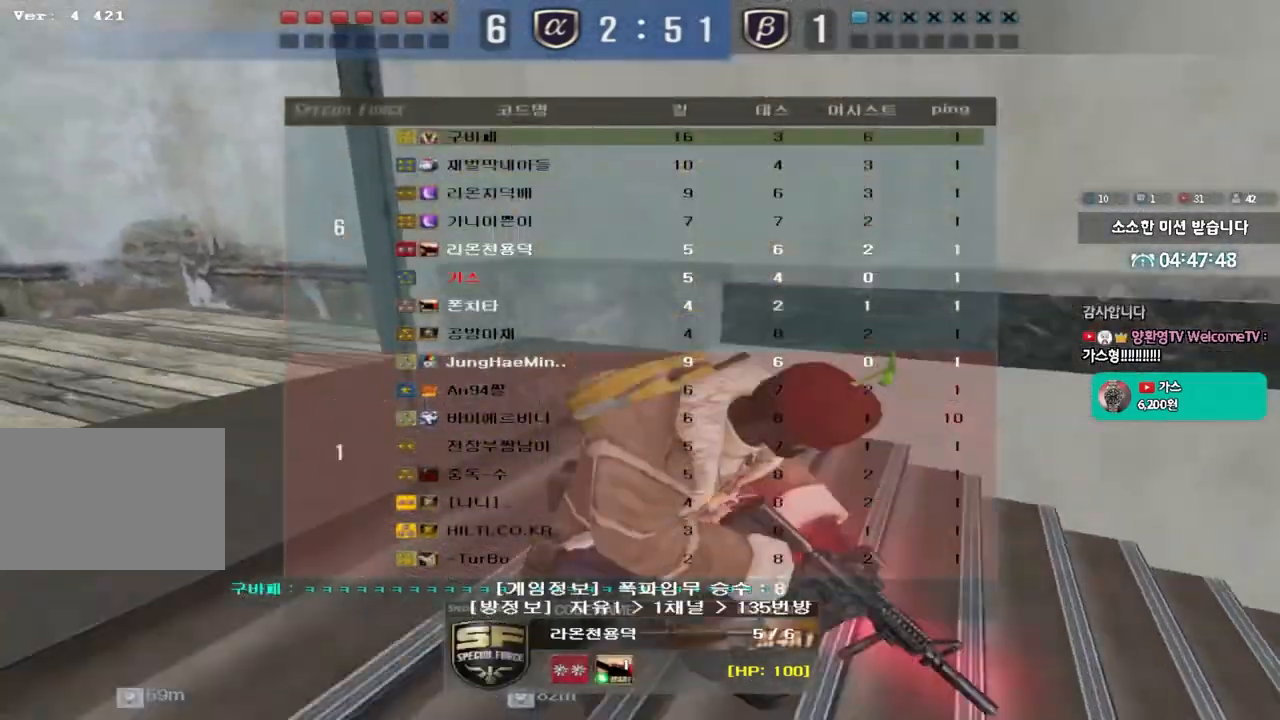
{"keys": ["tab"], "events": []}
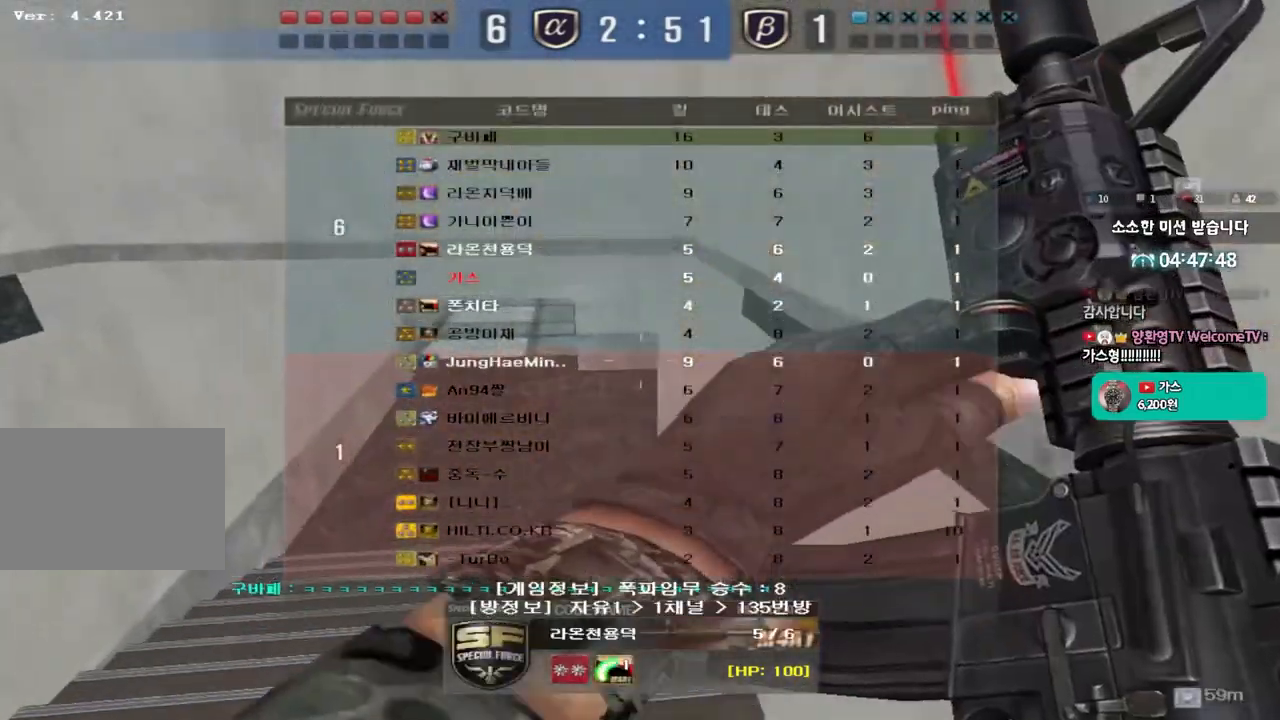
{"keys": [], "events": [[467, "tab", "up"]]}